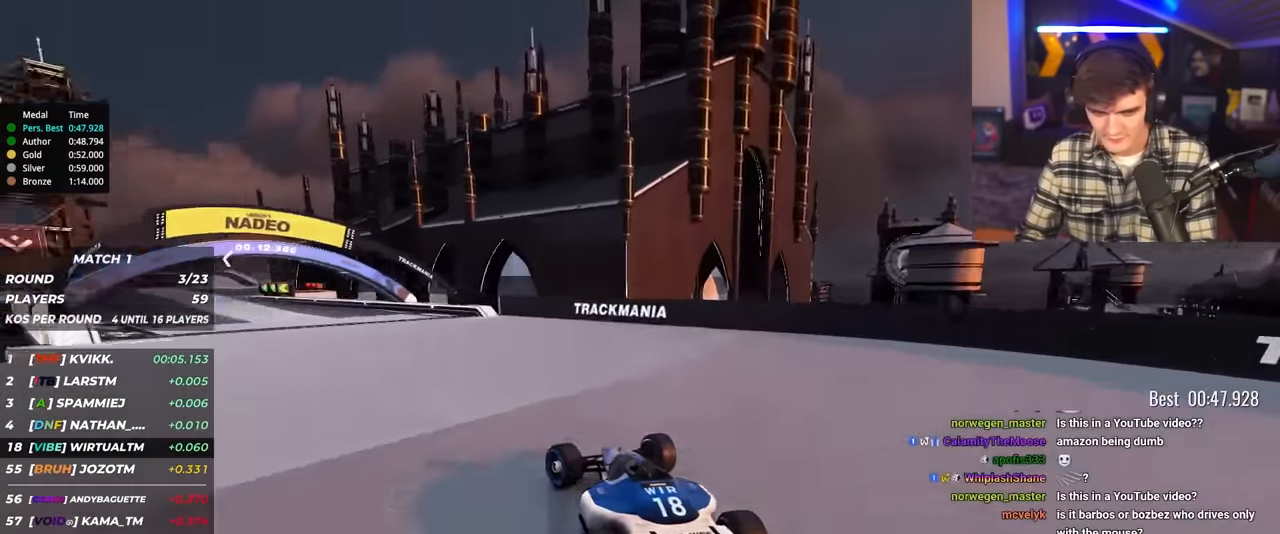
Gameplay with keyboard; each line is a JSON object with the keys held at the frame after it. "events" lists presses ("down") and releases ("up") of "brake", "down", "left", "right" and "up" between this image and that frame as [ms after this image, input, new state], when the widget could be followed in between. No other keys are recorded. Mouse input is not recorded. Key names are as the overlay labels them; some are game actions (e.g. jump) rather than physical keys.
{"keys": ["left", "up"], "events": [[217, "left", "up"], [300, "left", "down"]]}
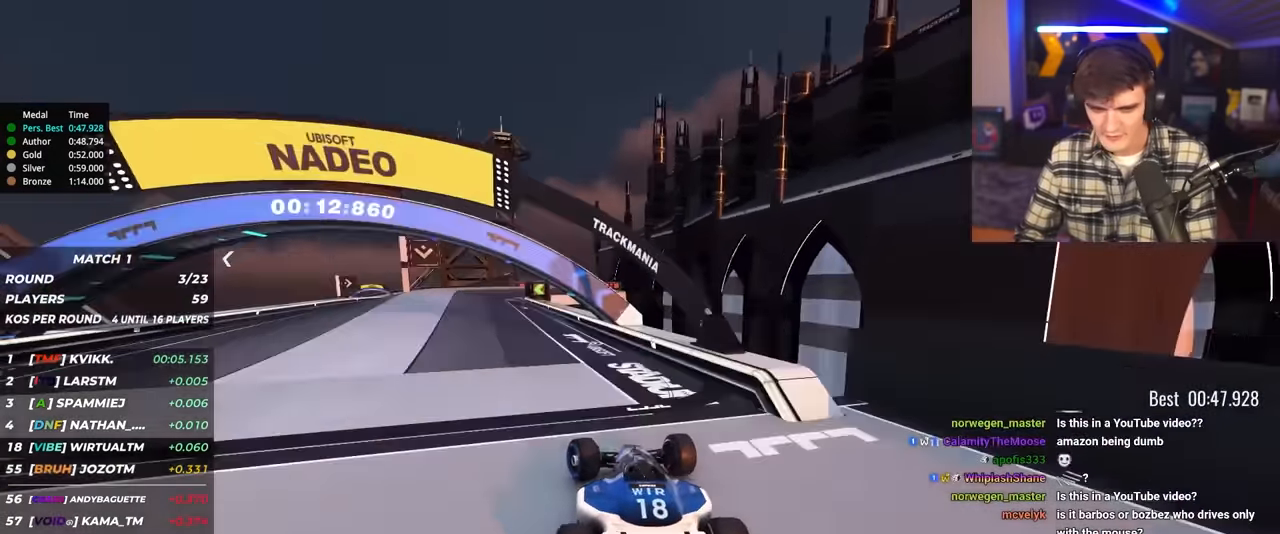
{"keys": ["up"], "events": [[267, "left", "up"]]}
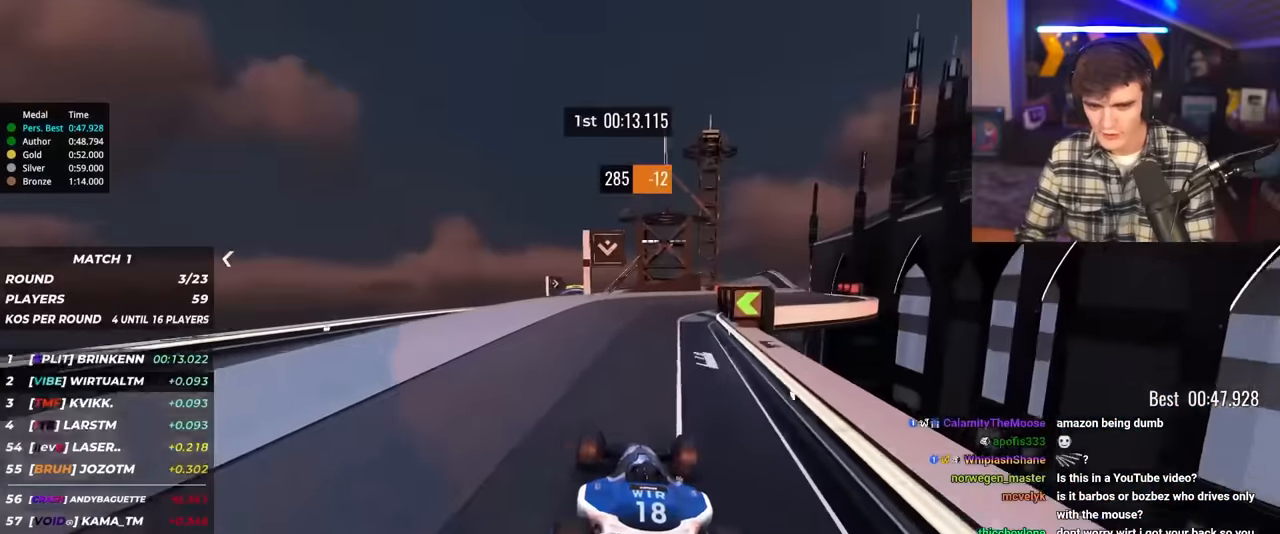
{"keys": ["up"], "events": [[50, "right", "down"], [200, "right", "up"], [333, "left", "down"], [433, "left", "up"]]}
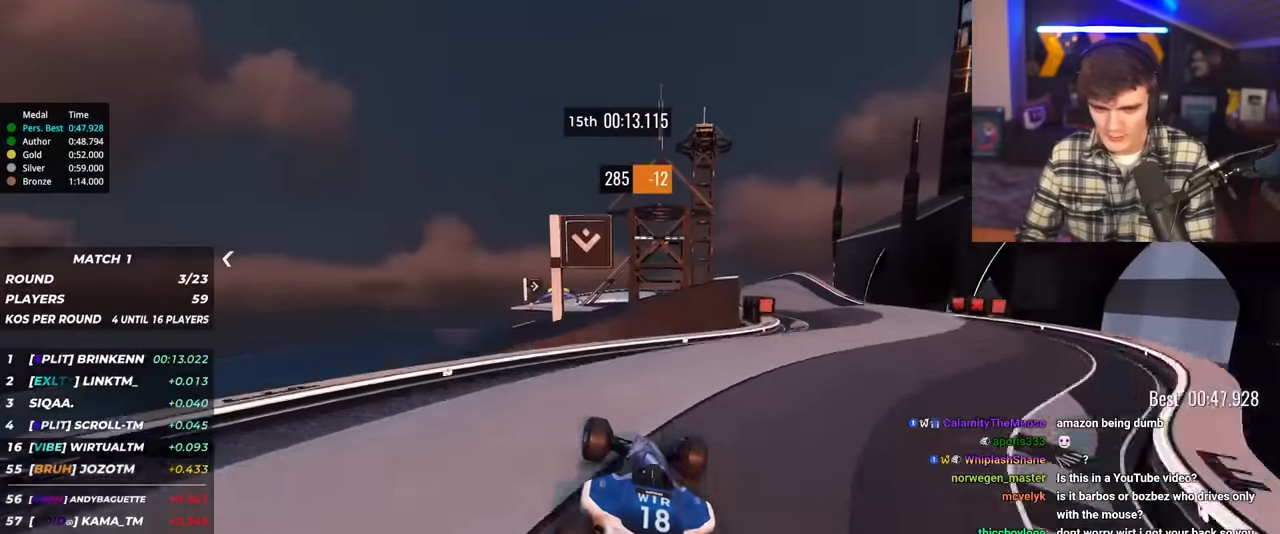
{"keys": ["up"], "events": []}
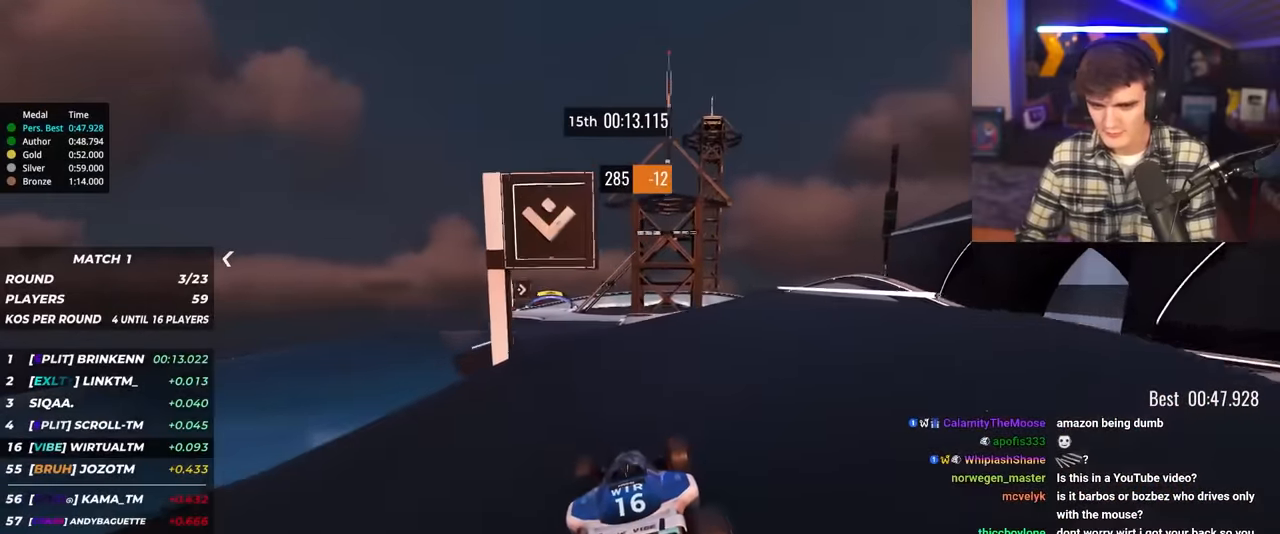
{"keys": ["left", "up"], "events": [[133, "left", "down"]]}
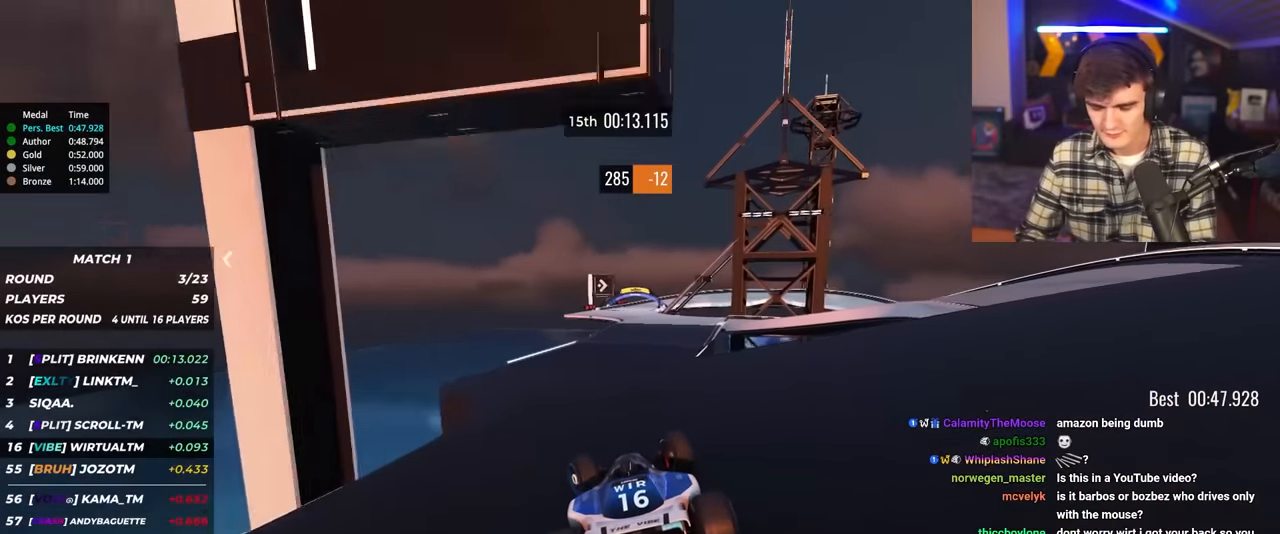
{"keys": ["right", "up"], "events": [[100, "left", "up"], [200, "right", "down"], [383, "right", "up"], [433, "right", "down"]]}
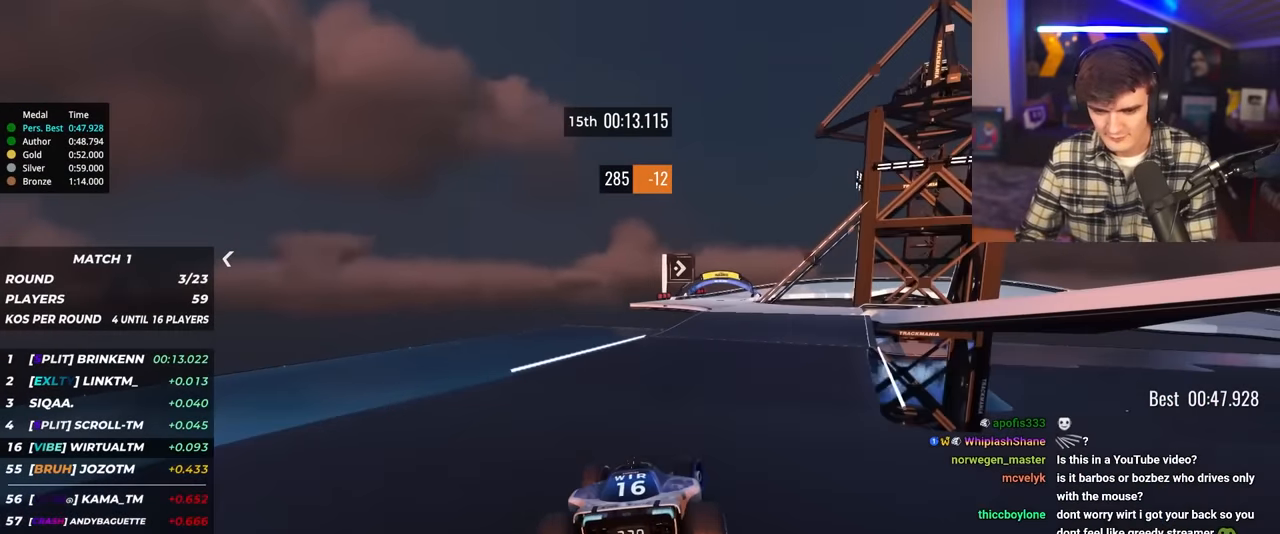
{"keys": ["left", "up"], "events": [[66, "right", "up"], [166, "left", "down"], [250, "left", "up"], [500, "left", "down"]]}
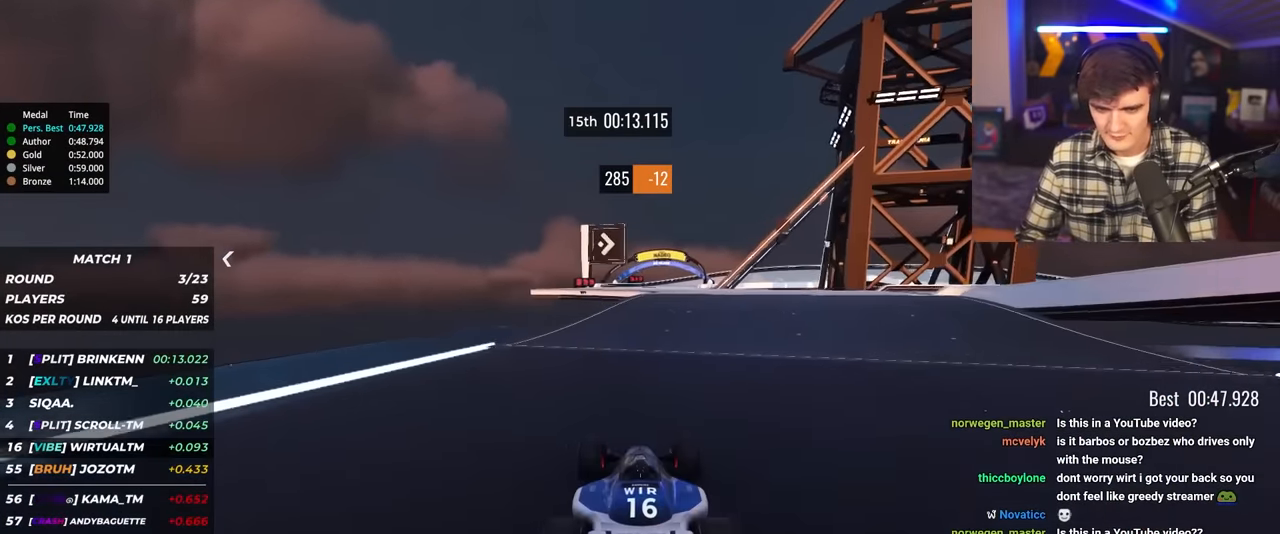
{"keys": ["right", "up"], "events": [[83, "left", "up"], [183, "right", "down"], [316, "right", "up"], [366, "right", "down"]]}
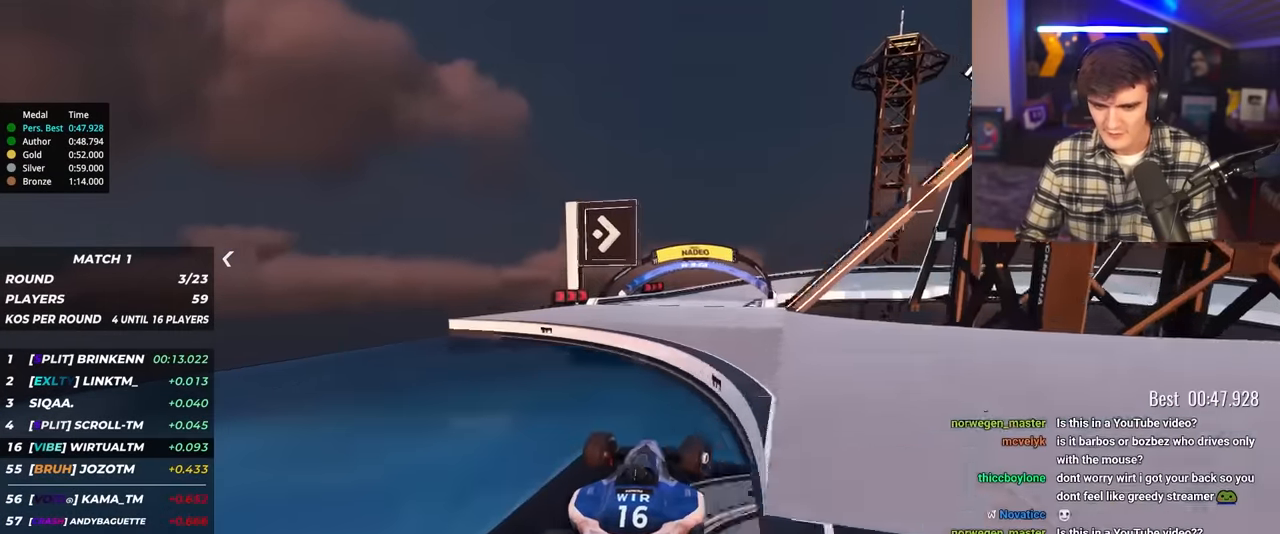
{"keys": ["right", "up"], "events": []}
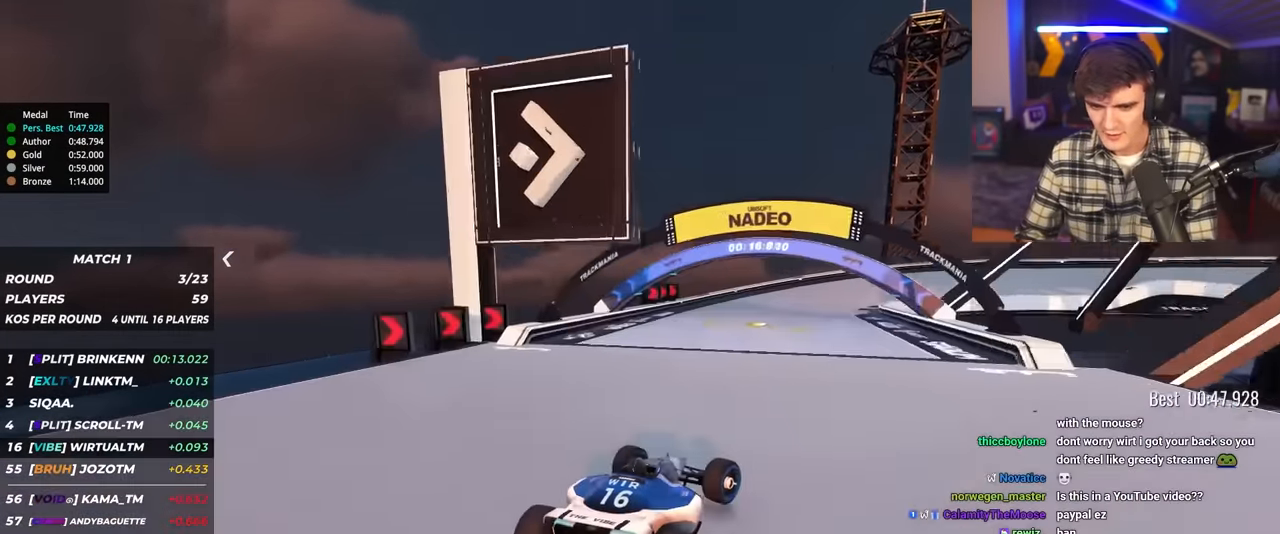
{"keys": ["brake", "right", "up"], "events": [[483, "brake", "down"]]}
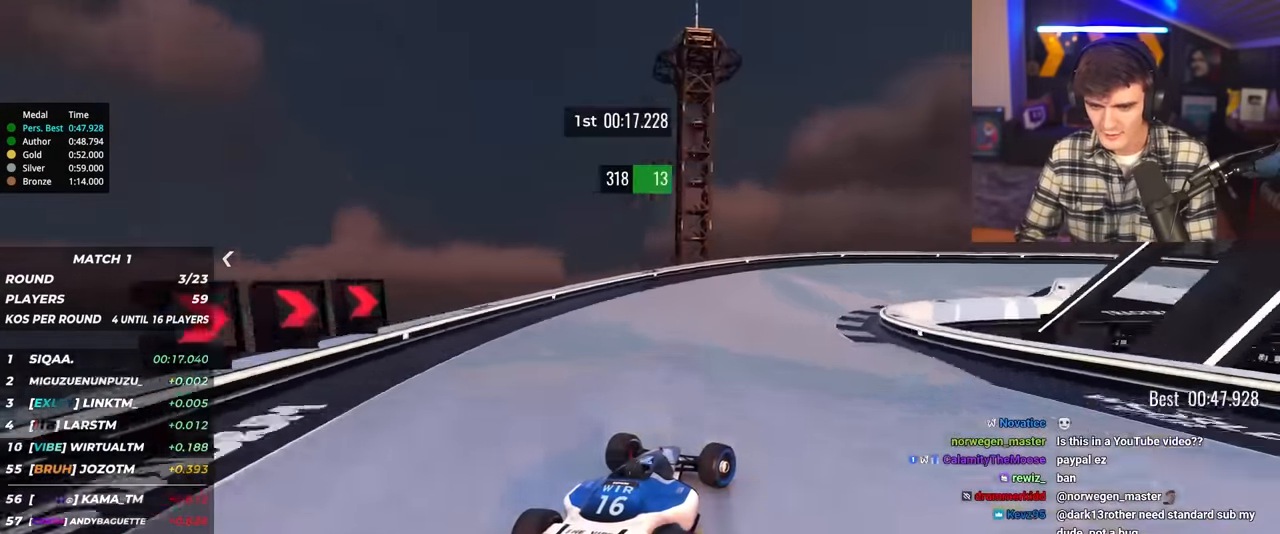
{"keys": ["right", "up"], "events": [[83, "brake", "up"], [450, "up", "up"], [500, "up", "down"]]}
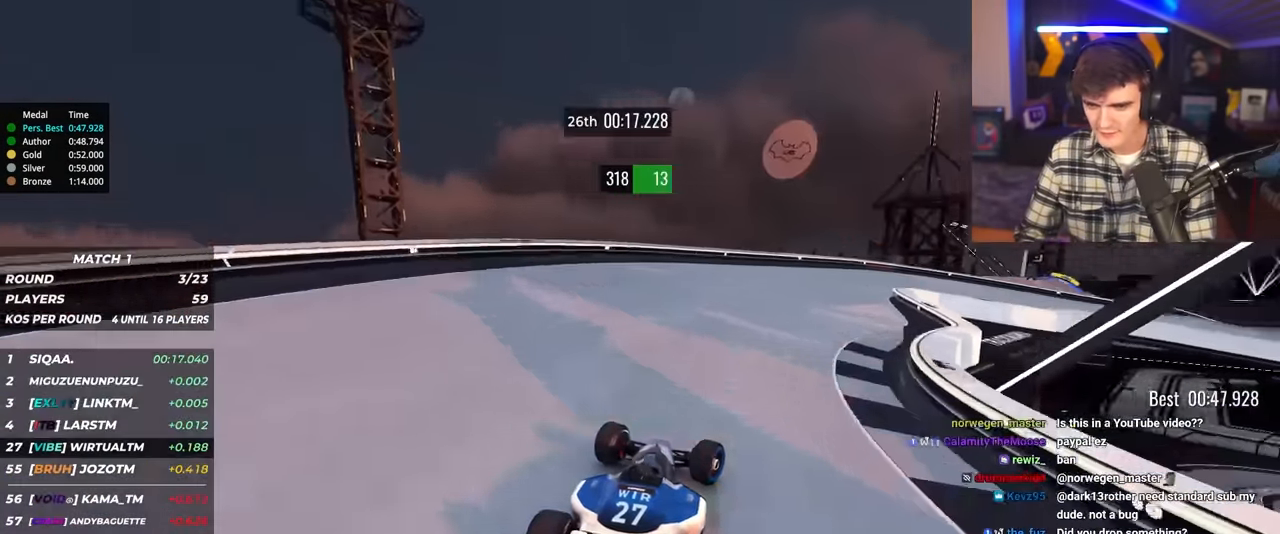
{"keys": ["right", "up"], "events": [[233, "up", "up"], [333, "up", "down"]]}
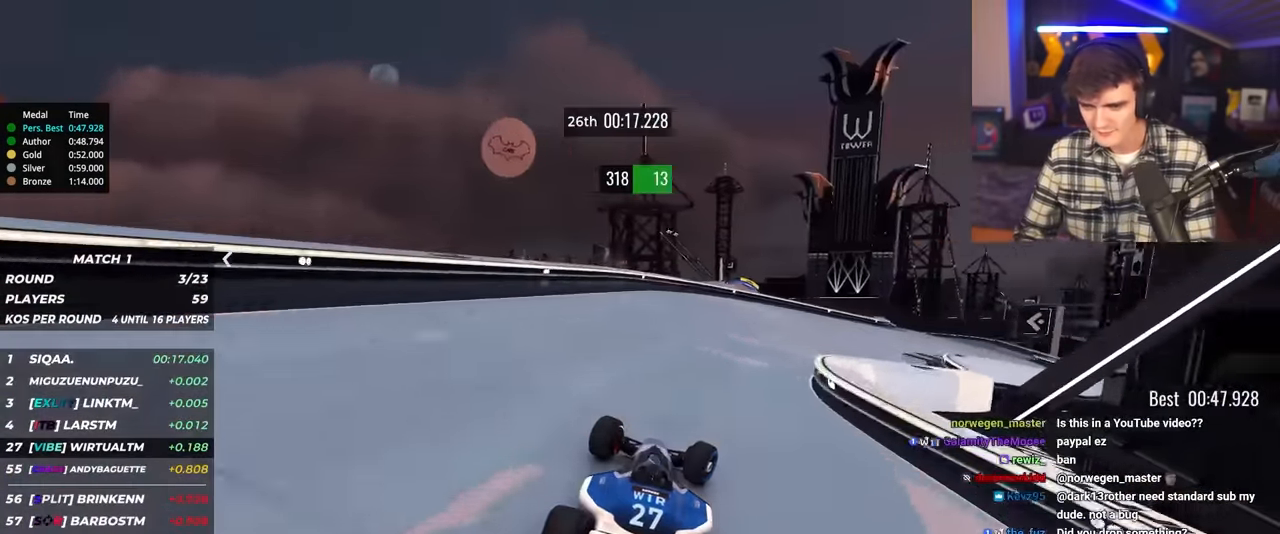
{"keys": ["right", "up"], "events": []}
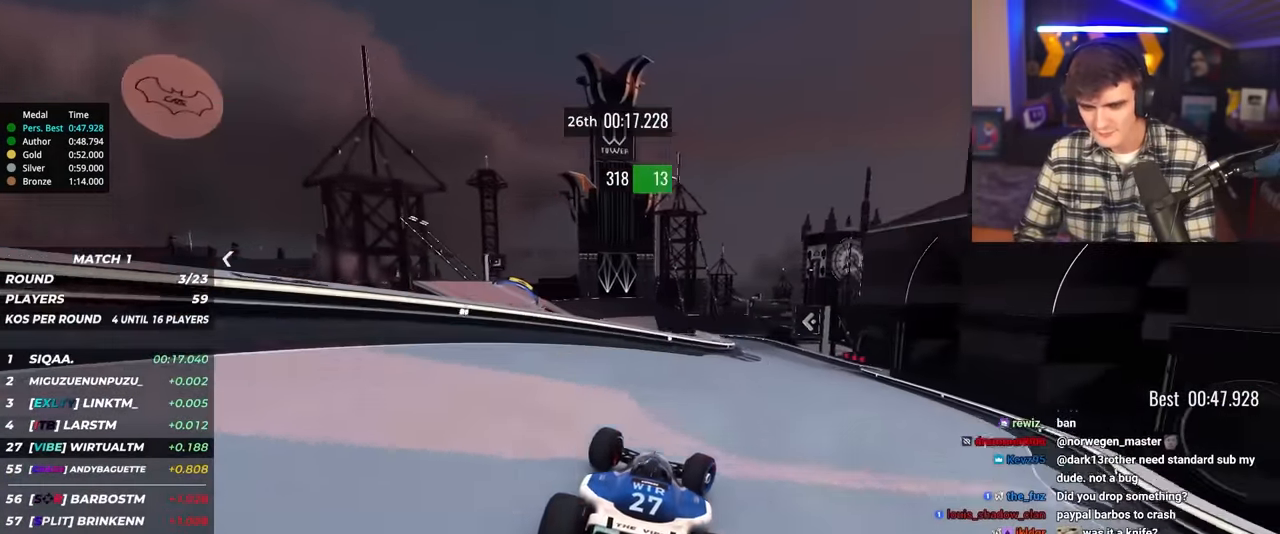
{"keys": ["left", "up"], "events": [[417, "right", "up"], [500, "left", "down"]]}
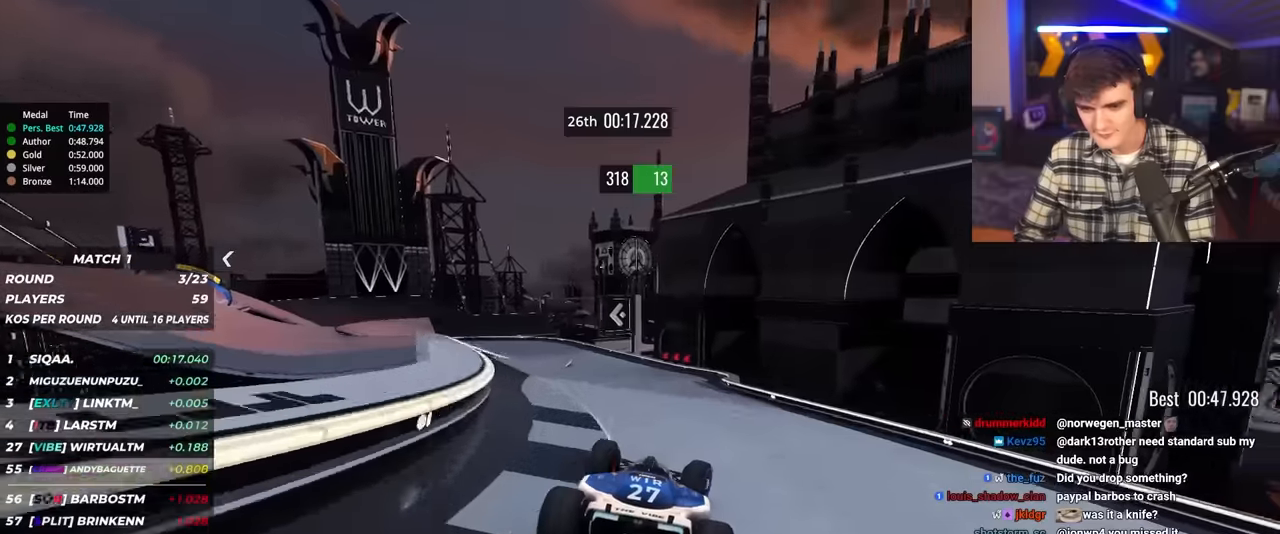
{"keys": ["brake", "left", "up"], "events": [[433, "brake", "down"]]}
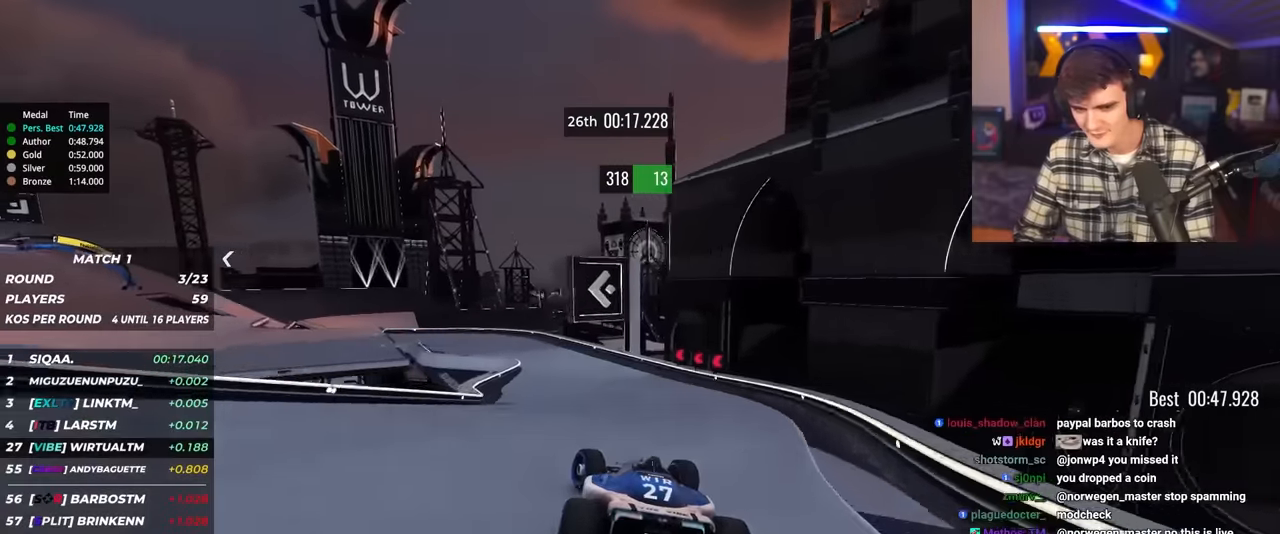
{"keys": ["brake", "left", "up"], "events": [[17, "brake", "up"], [483, "brake", "down"]]}
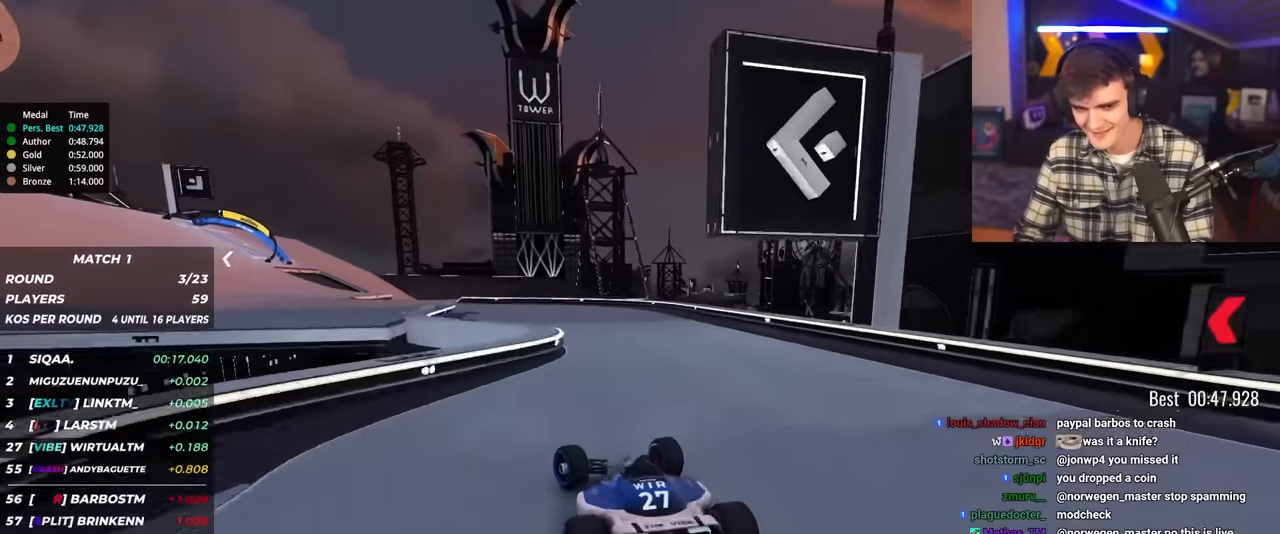
{"keys": ["left", "up"], "events": [[83, "brake", "up"]]}
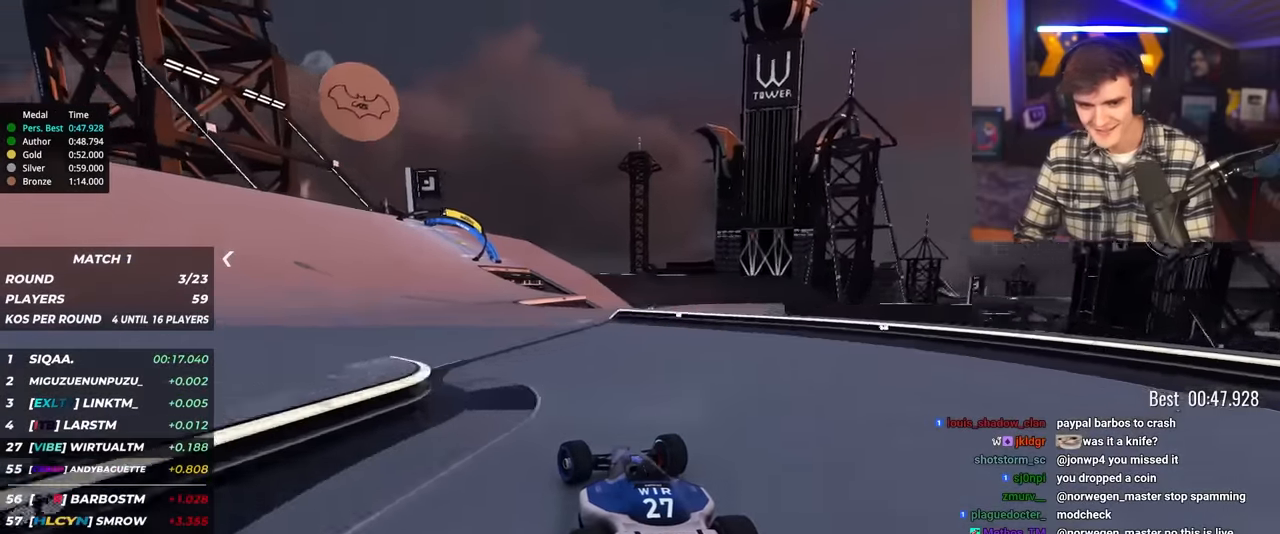
{"keys": ["right", "up"], "events": [[433, "left", "up"], [483, "right", "down"]]}
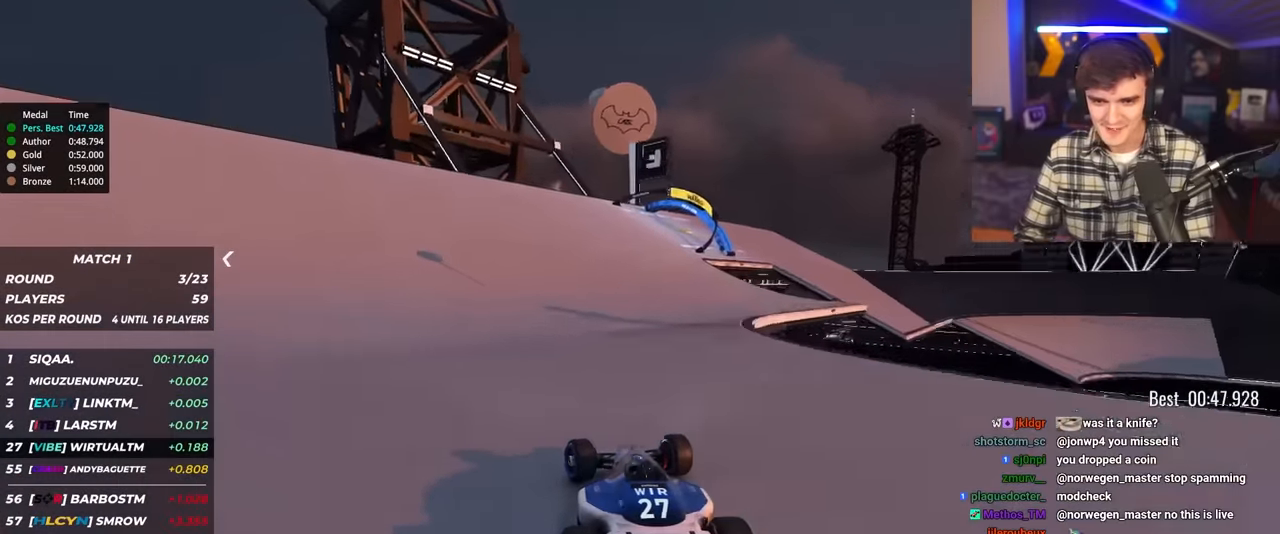
{"keys": ["brake", "right", "up"], "events": [[250, "right", "up"], [300, "brake", "down"], [300, "right", "down"]]}
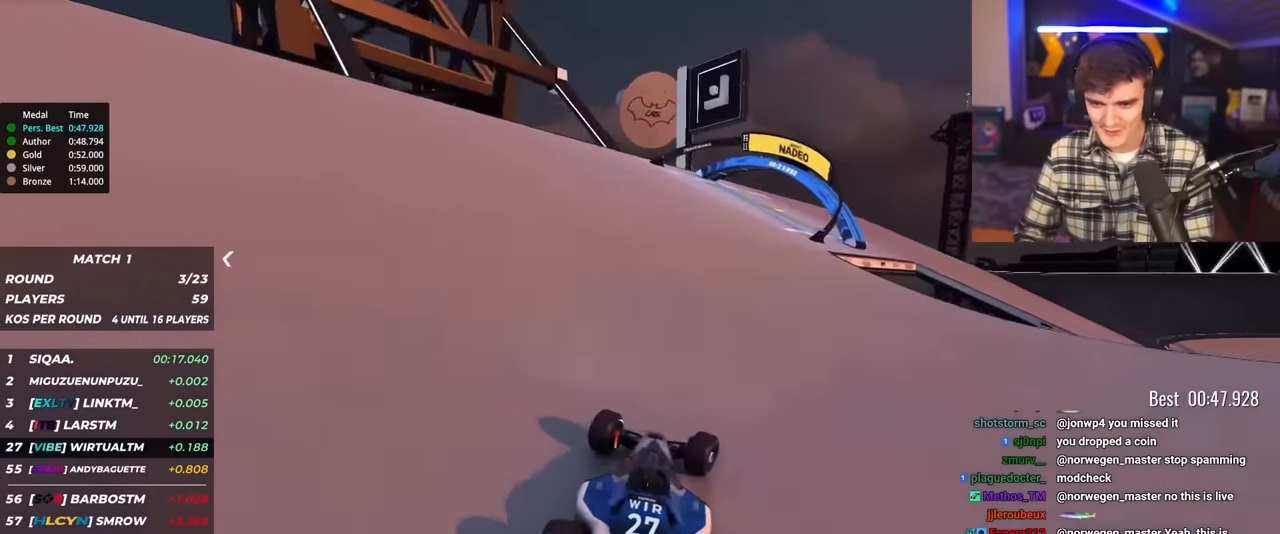
{"keys": ["right", "up"], "events": [[83, "brake", "up"], [233, "right", "up"], [267, "brake", "down"], [267, "right", "down"], [317, "brake", "up"]]}
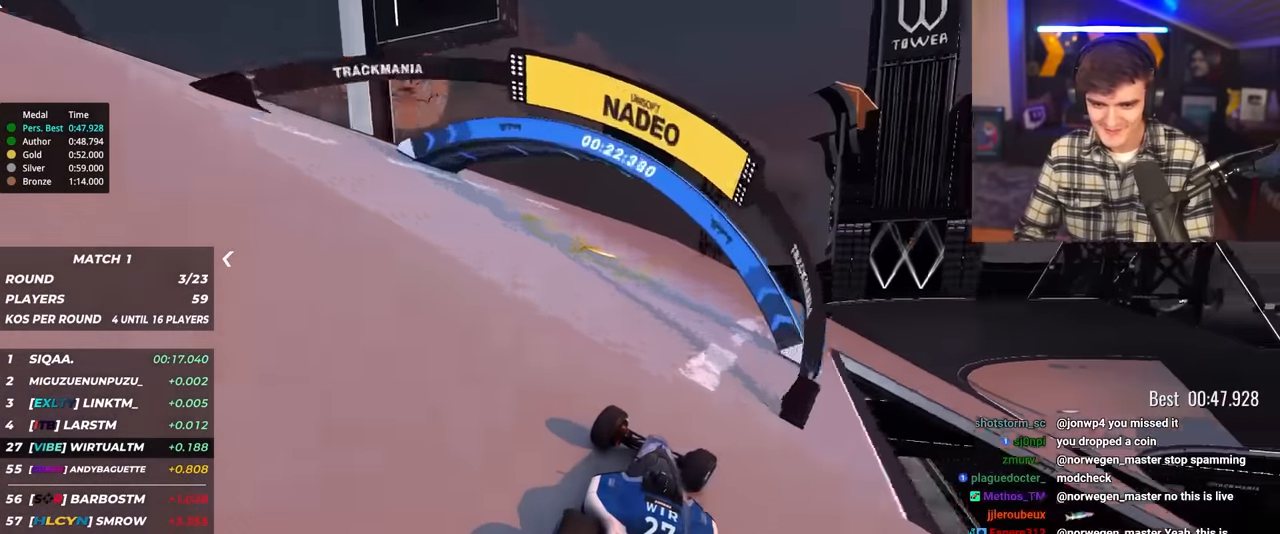
{"keys": ["right", "up"], "events": []}
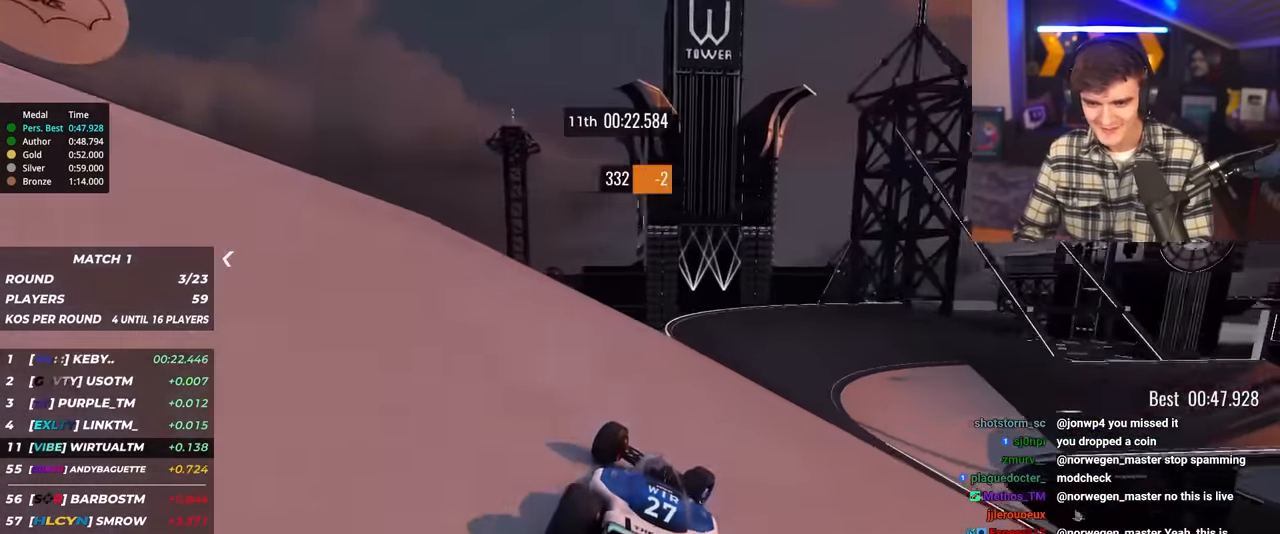
{"keys": ["right", "up"], "events": []}
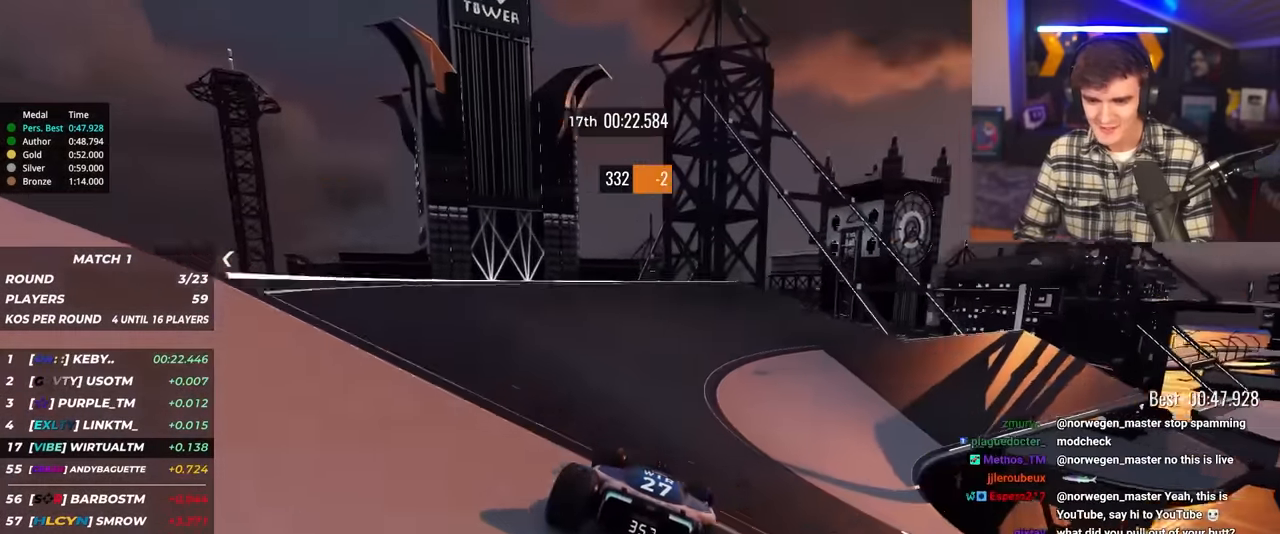
{"keys": ["up"], "events": [[367, "right", "up"]]}
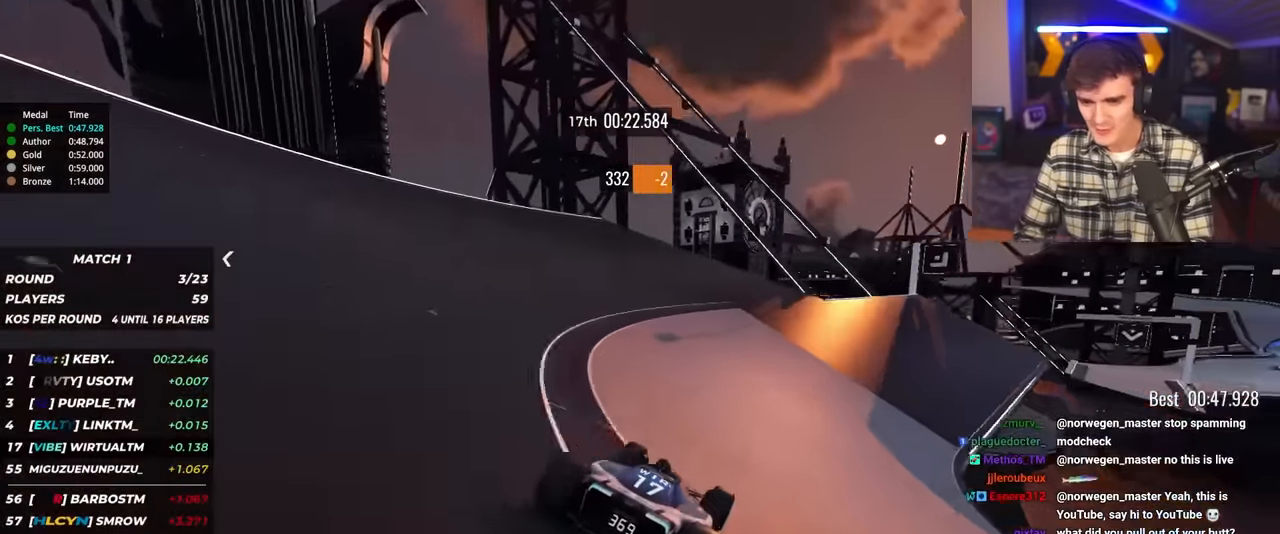
{"keys": ["right", "up"], "events": [[50, "right", "down"]]}
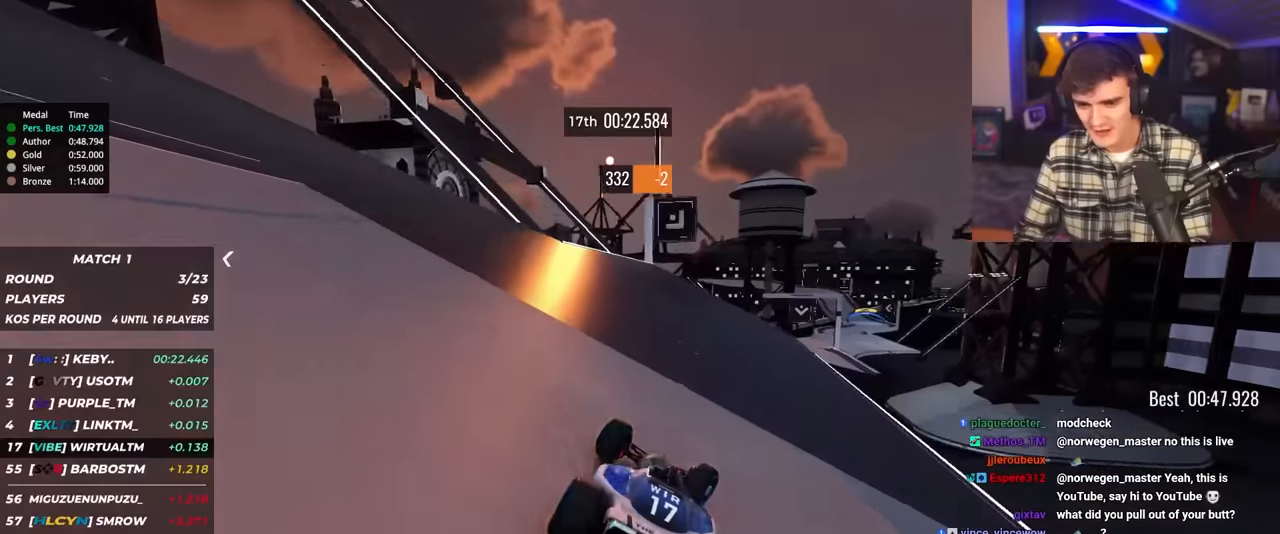
{"keys": ["right", "up"], "events": [[17, "right", "up"], [217, "right", "down"], [350, "right", "up"], [500, "right", "down"]]}
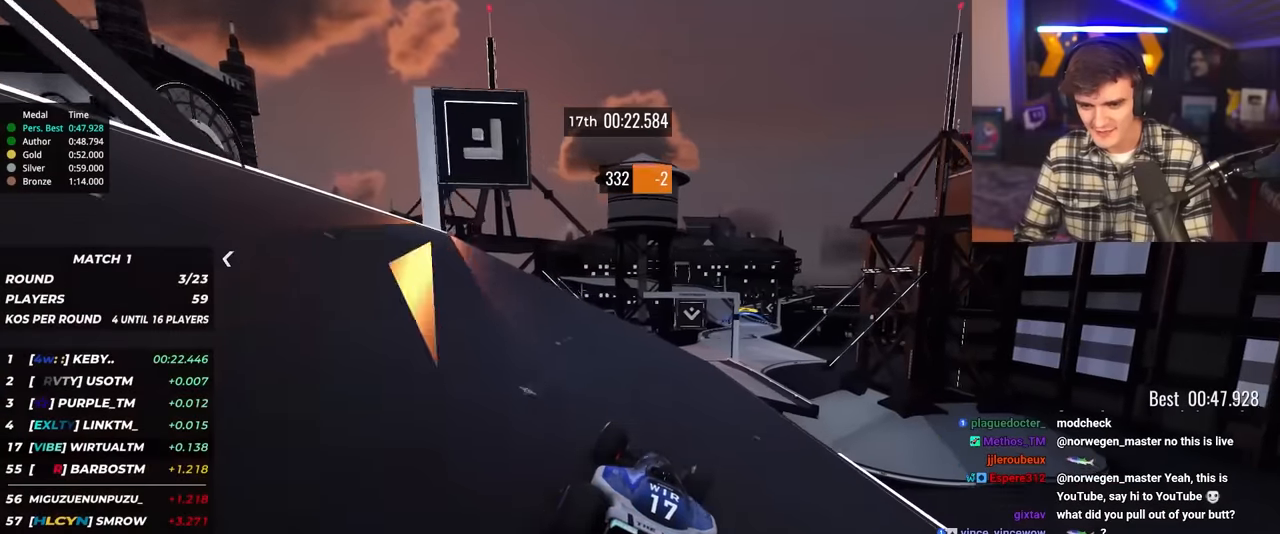
{"keys": ["up"], "events": [[83, "right", "up"], [183, "right", "down"], [267, "right", "up"], [367, "left", "down"], [417, "left", "up"]]}
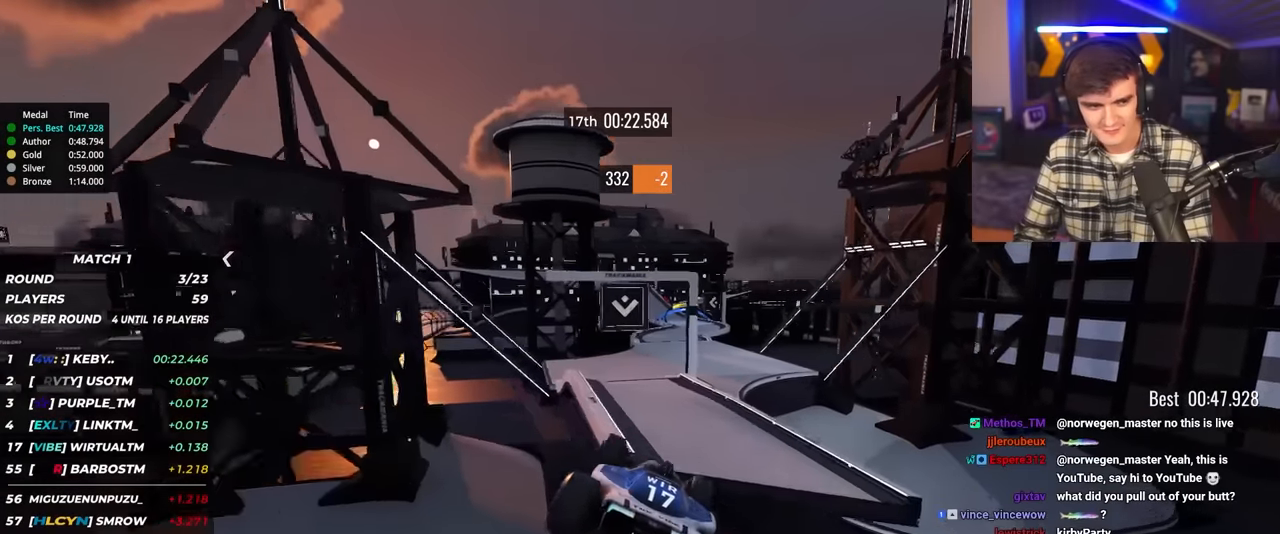
{"keys": ["right", "up"], "events": [[483, "right", "down"]]}
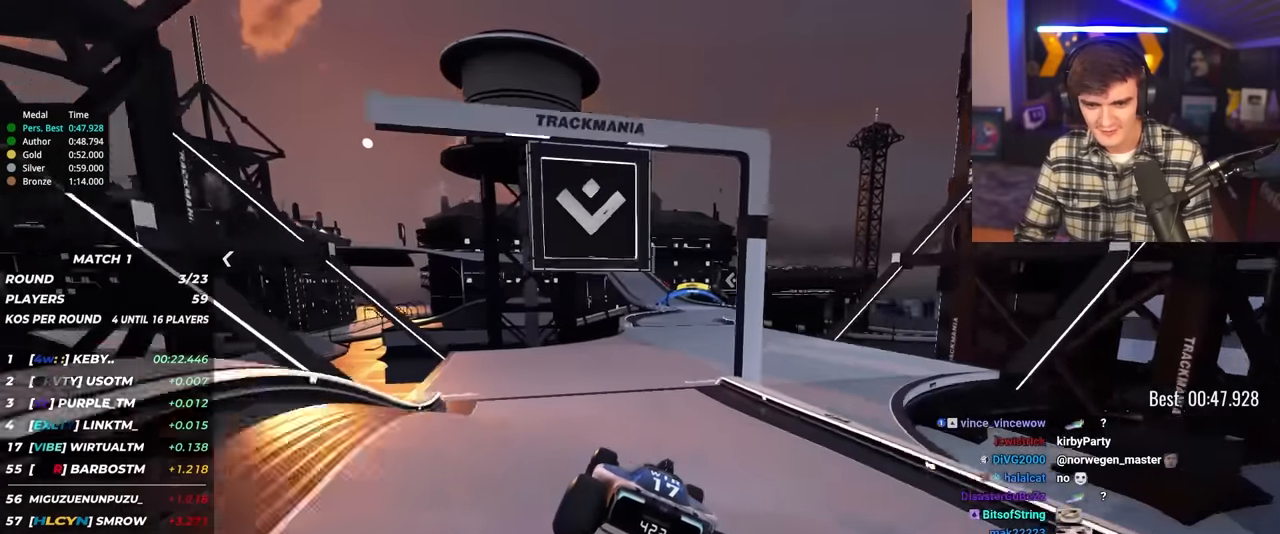
{"keys": ["up"], "events": [[167, "right", "up"], [250, "right", "down"], [350, "right", "up"]]}
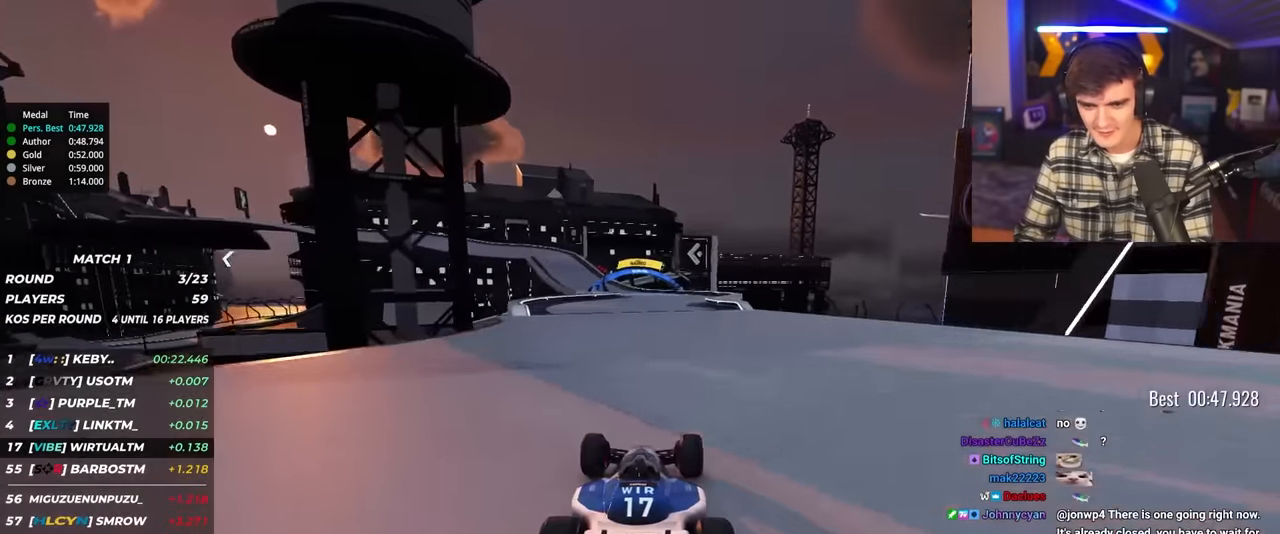
{"keys": ["left", "up"], "events": [[83, "right", "down"], [267, "right", "up"], [367, "left", "down"]]}
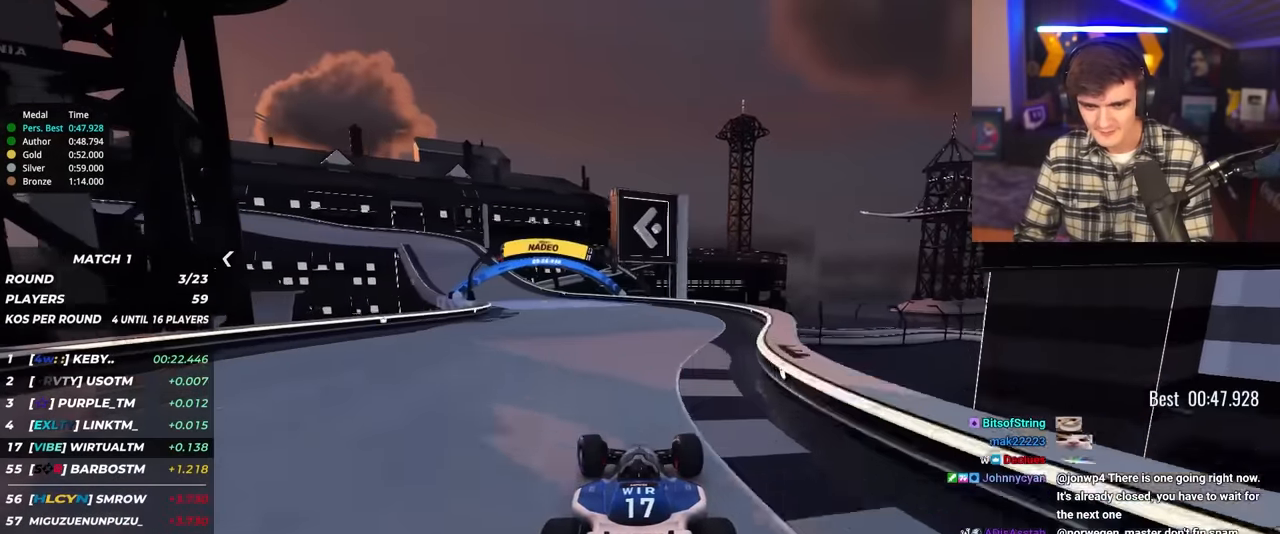
{"keys": ["brake", "left", "up"], "events": [[433, "left", "up"], [467, "brake", "down"], [483, "left", "down"]]}